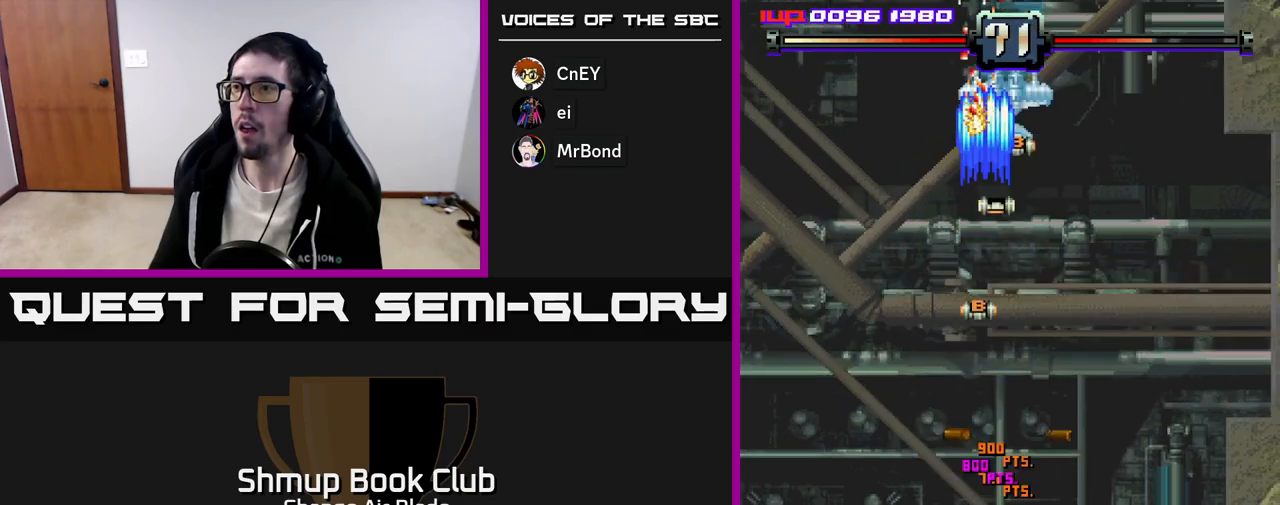
Gameplay with a controller (Xbox layout); each line is a JSON object with the inputs held at the frame after it. "events" lists button and stick changes between this image and that frame as [ms after this image, input, new state], when the widget could be followed in between.
{"buttons": ["A", "DPAD_DOWN"], "left_stick": "center", "right_stick": "center", "events": [[200, "DPAD_UP", "up"], [233, "DPAD_DOWN", "down"]]}
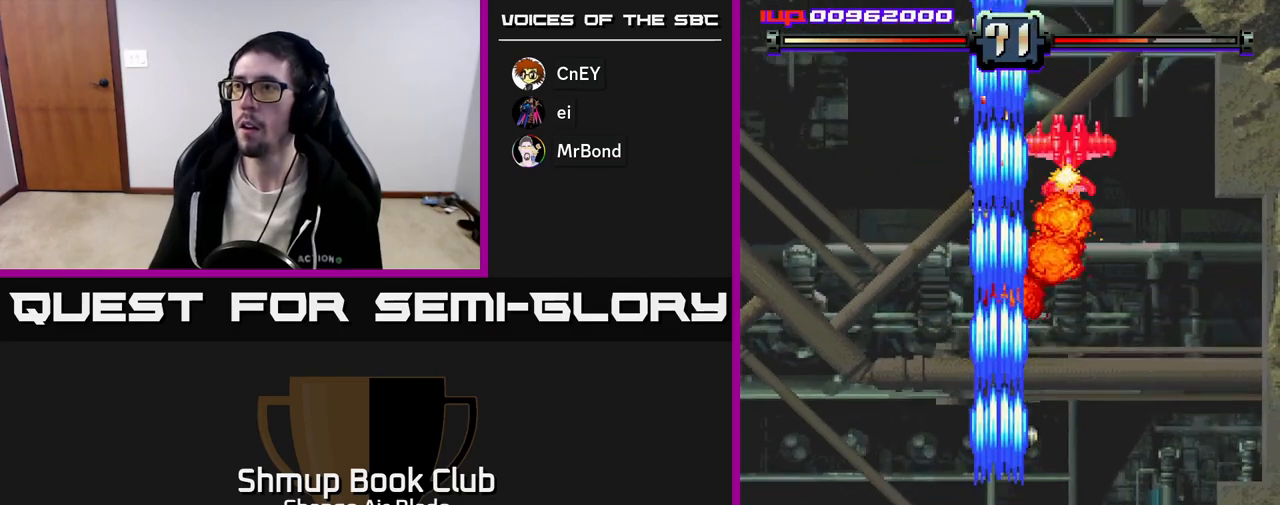
{"buttons": ["A", "DPAD_DOWN"], "left_stick": "center", "right_stick": "center", "events": [[133, "DPAD_RIGHT", "down"], [183, "DPAD_DOWN", "up"], [400, "DPAD_DOWN", "down"], [500, "DPAD_RIGHT", "up"]]}
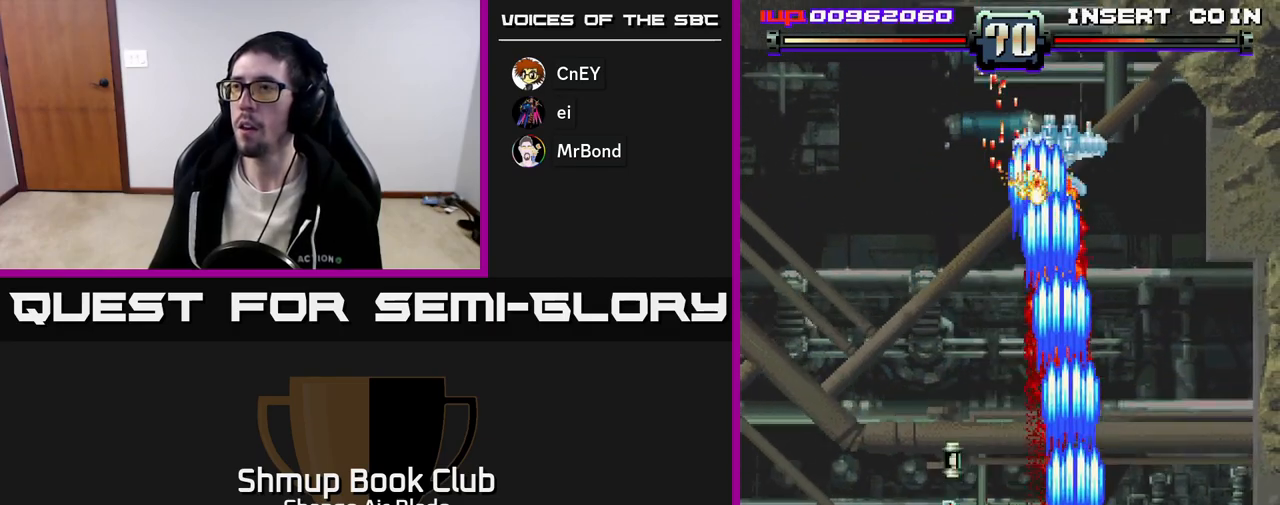
{"buttons": ["A", "DPAD_RIGHT"], "left_stick": "center", "right_stick": "center", "events": [[33, "DPAD_LEFT", "down"], [383, "DPAD_LEFT", "up"], [450, "DPAD_RIGHT", "down"], [483, "DPAD_DOWN", "up"]]}
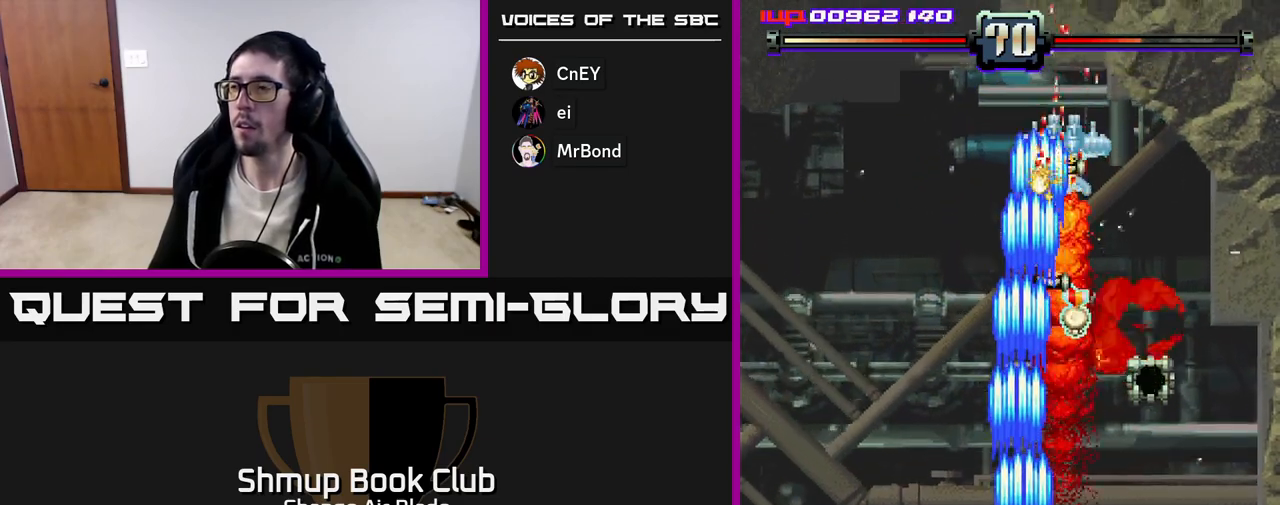
{"buttons": ["A", "DPAD_UP"], "left_stick": "center", "right_stick": "center", "events": [[217, "DPAD_UP", "down"], [233, "DPAD_RIGHT", "up"], [350, "DPAD_LEFT", "down"], [450, "DPAD_LEFT", "up"]]}
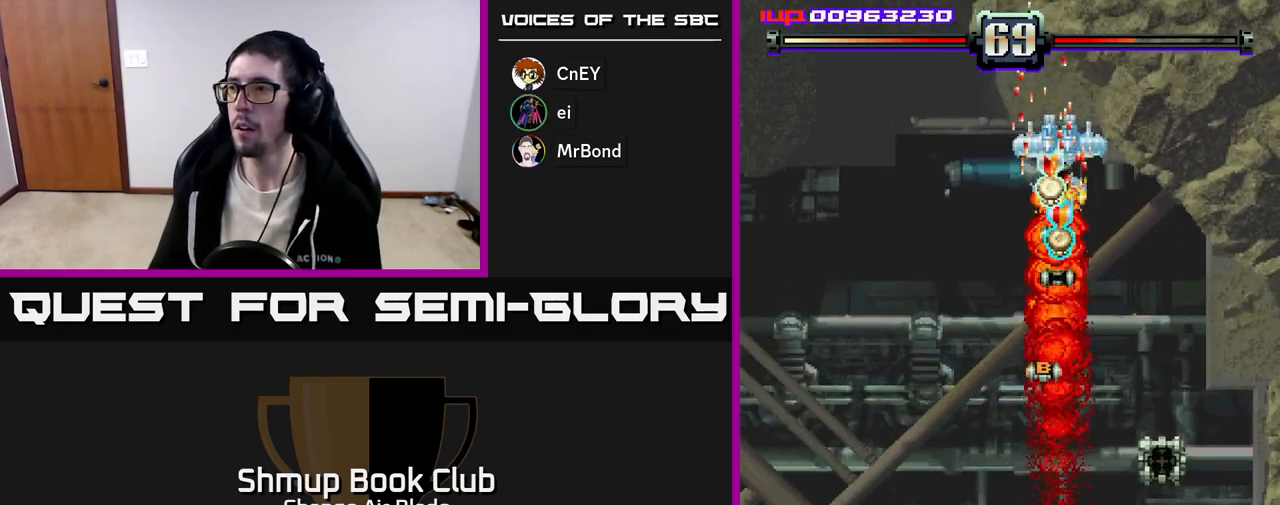
{"buttons": ["A", "DPAD_UP", "DPAD_LEFT"], "left_stick": "center", "right_stick": "center", "events": [[33, "DPAD_RIGHT", "down"], [183, "DPAD_UP", "up"], [233, "A", "up"], [383, "DPAD_UP", "down"], [417, "DPAD_RIGHT", "up"], [450, "A", "down"], [467, "DPAD_LEFT", "down"]]}
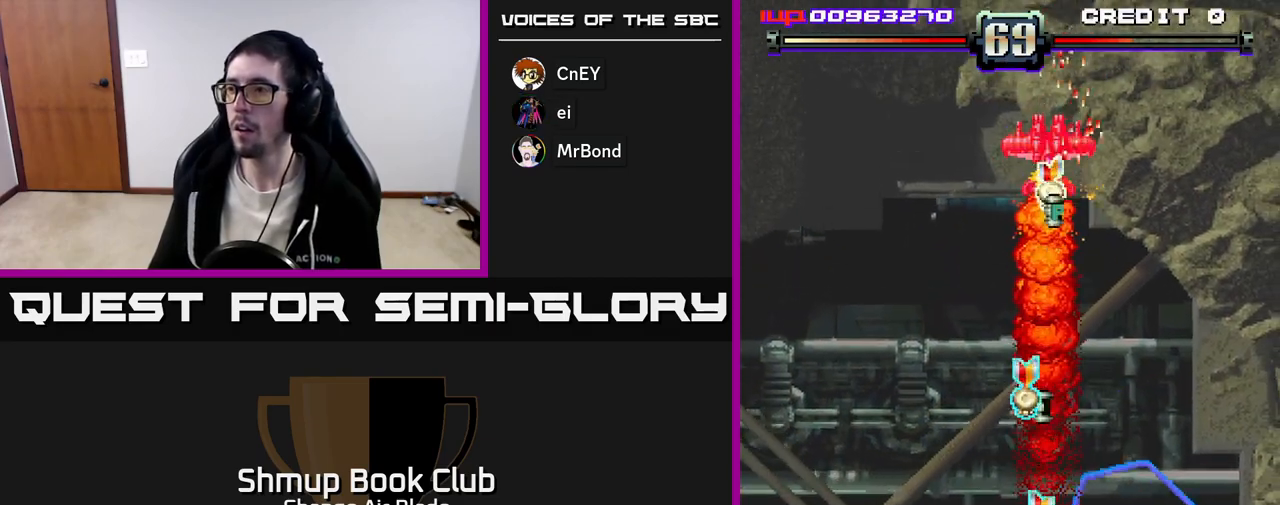
{"buttons": ["A", "DPAD_UP", "DPAD_RIGHT"], "left_stick": "center", "right_stick": "center", "events": [[33, "DPAD_UP", "up"], [117, "X", "down"], [250, "X", "up"], [383, "DPAD_DOWN", "down"], [400, "DPAD_LEFT", "up"], [417, "DPAD_DOWN", "up"], [417, "DPAD_RIGHT", "down"], [467, "DPAD_UP", "down"]]}
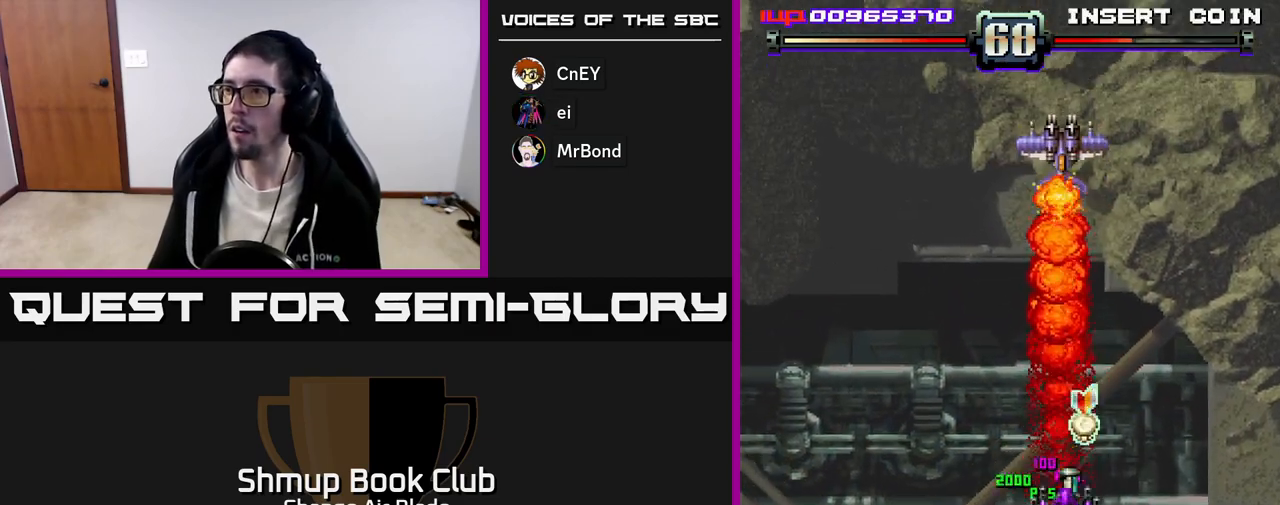
{"buttons": ["A", "DPAD_DOWN"], "left_stick": "center", "right_stick": "center", "events": [[83, "DPAD_RIGHT", "up"], [250, "DPAD_UP", "up"], [267, "DPAD_DOWN", "down"], [283, "X", "down"], [400, "X", "up"]]}
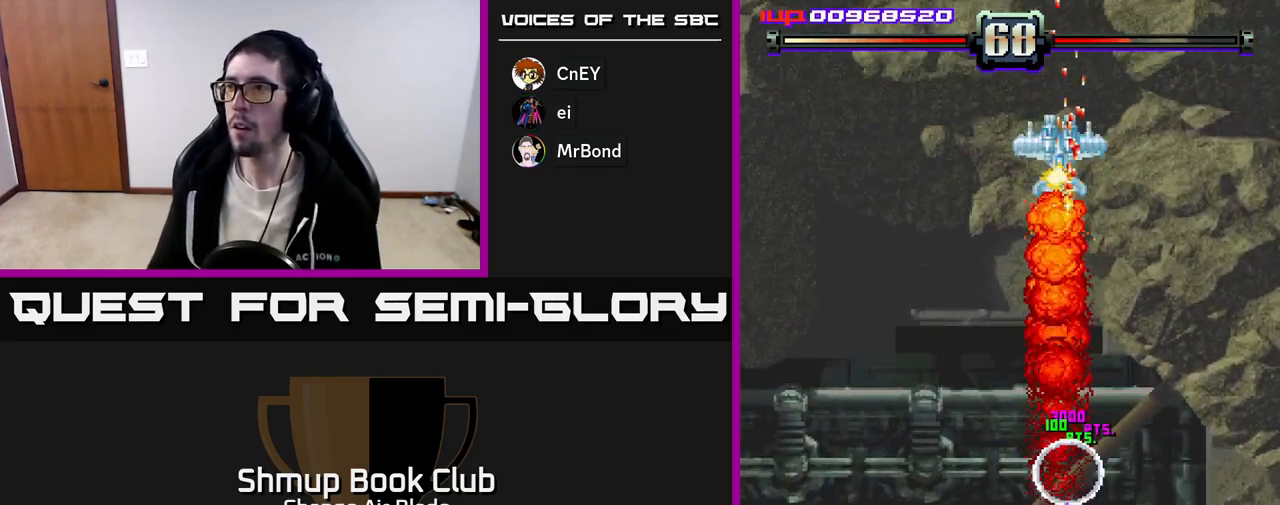
{"buttons": ["A", "DPAD_DOWN", "DPAD_LEFT"], "left_stick": "center", "right_stick": "center", "events": [[450, "DPAD_LEFT", "down"]]}
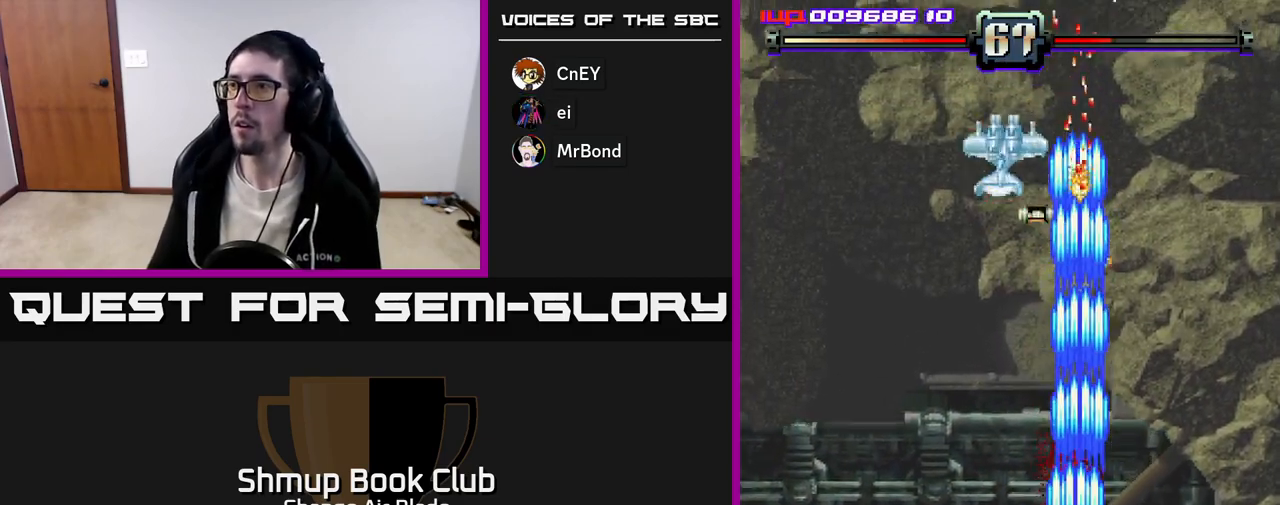
{"buttons": ["A", "DPAD_UP", "DPAD_RIGHT"], "left_stick": "center", "right_stick": "center", "events": [[17, "DPAD_DOWN", "up"], [367, "DPAD_LEFT", "up"], [383, "DPAD_RIGHT", "down"], [467, "DPAD_UP", "down"]]}
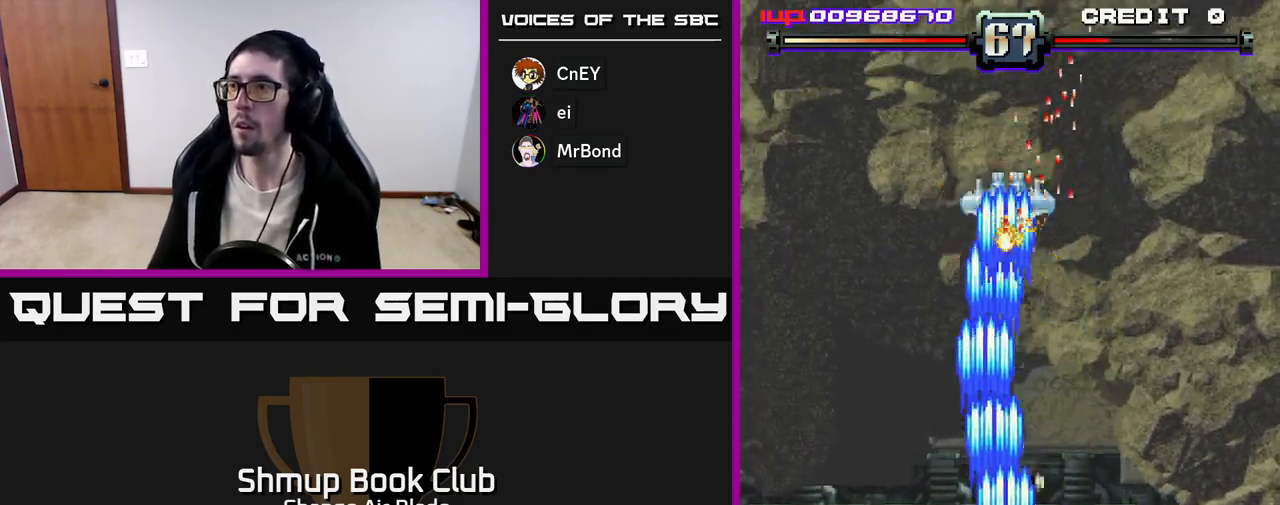
{"buttons": ["A", "DPAD_DOWN"], "left_stick": "center", "right_stick": "center", "events": [[67, "DPAD_RIGHT", "up"], [467, "DPAD_UP", "up"], [500, "DPAD_DOWN", "down"]]}
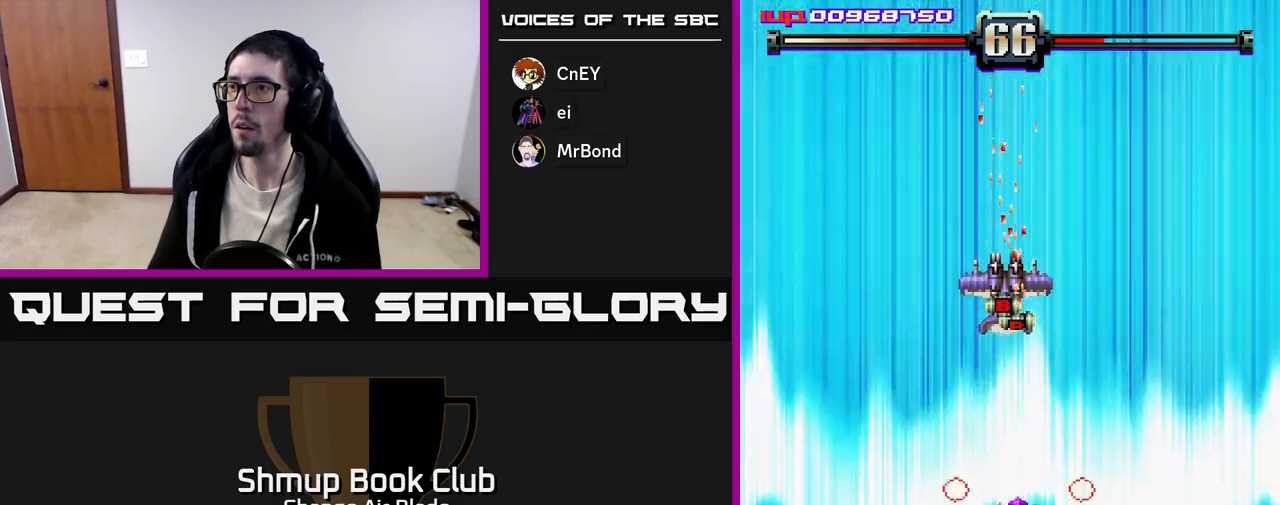
{"buttons": ["A"], "left_stick": "center", "right_stick": "center", "events": [[383, "DPAD_DOWN", "up"]]}
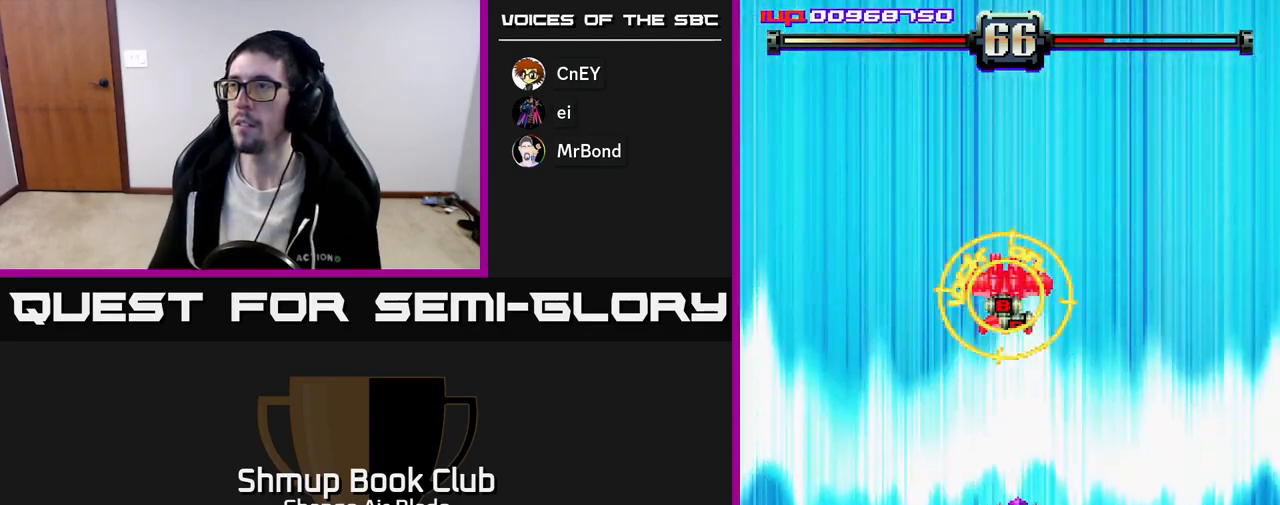
{"buttons": ["A"], "left_stick": "center", "right_stick": "center", "events": []}
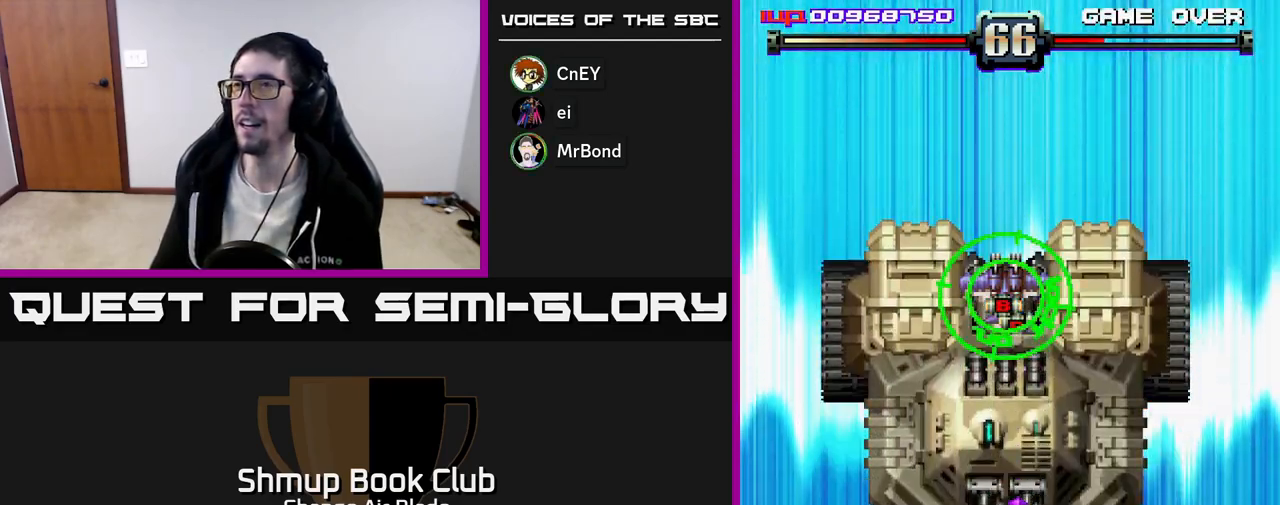
{"buttons": ["A"], "left_stick": "center", "right_stick": "center", "events": []}
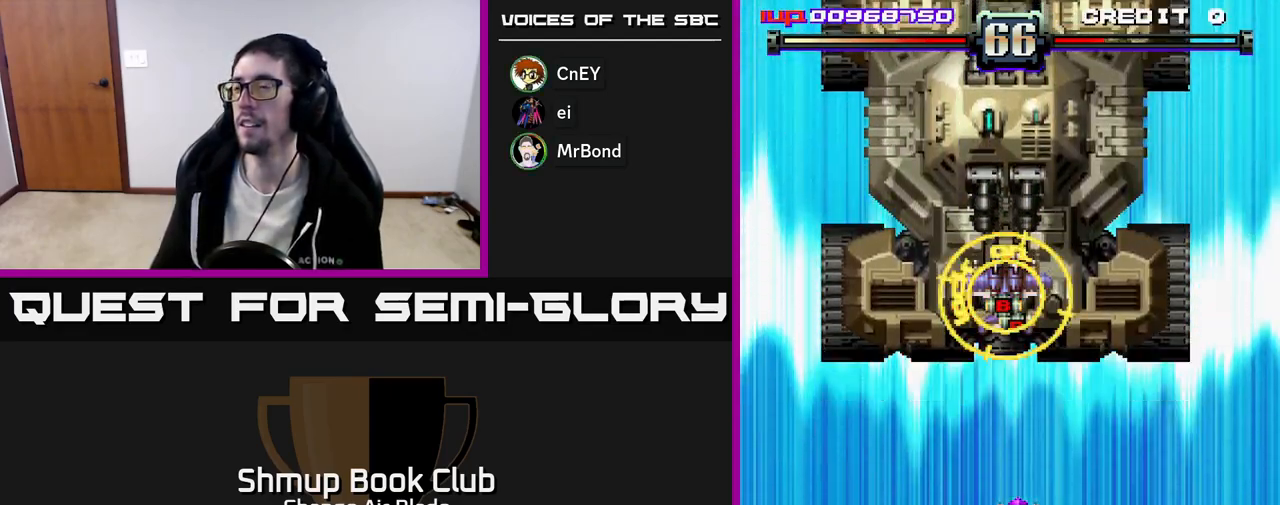
{"buttons": ["A"], "left_stick": "center", "right_stick": "center", "events": [[117, "DPAD_DOWN", "down"], [400, "DPAD_DOWN", "up"]]}
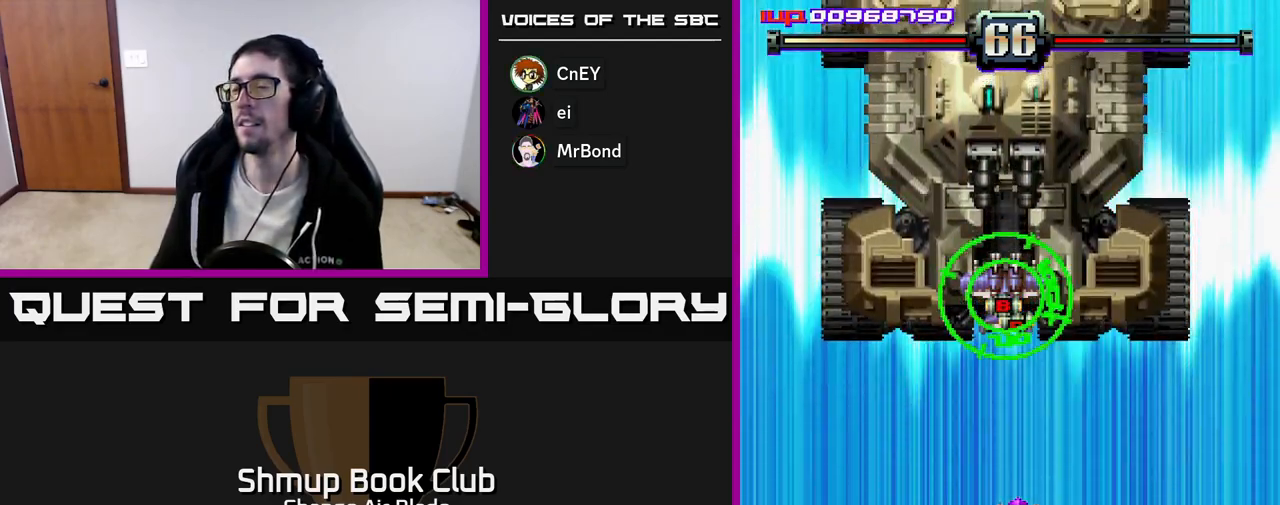
{"buttons": ["A", "DPAD_DOWN"], "left_stick": "center", "right_stick": "center", "events": [[183, "DPAD_DOWN", "down"]]}
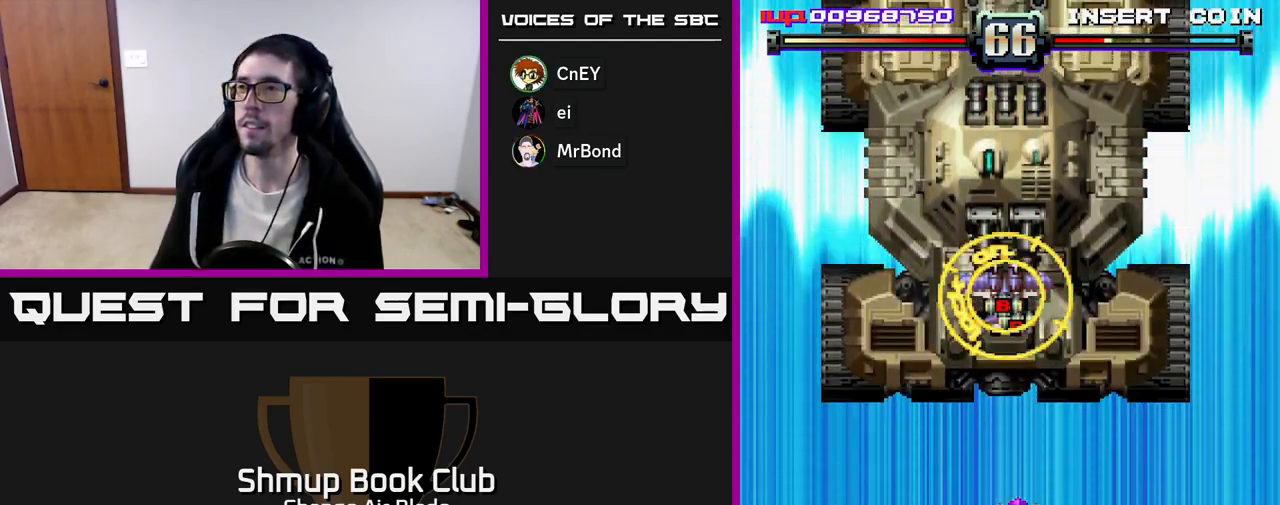
{"buttons": ["A", "DPAD_DOWN"], "left_stick": "center", "right_stick": "center", "events": []}
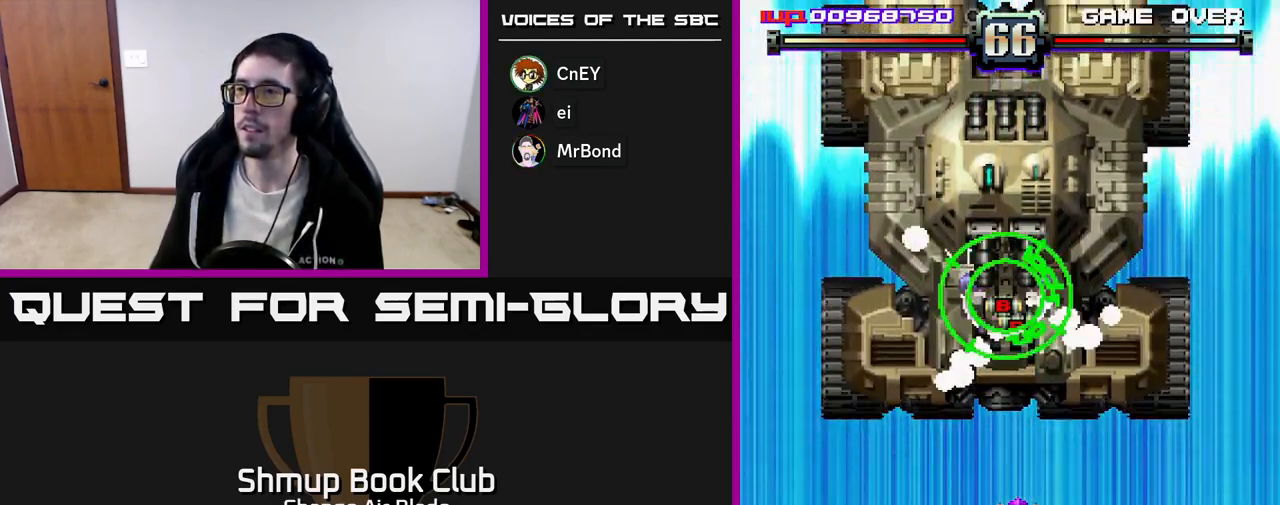
{"buttons": ["A", "DPAD_DOWN"], "left_stick": "center", "right_stick": "center", "events": []}
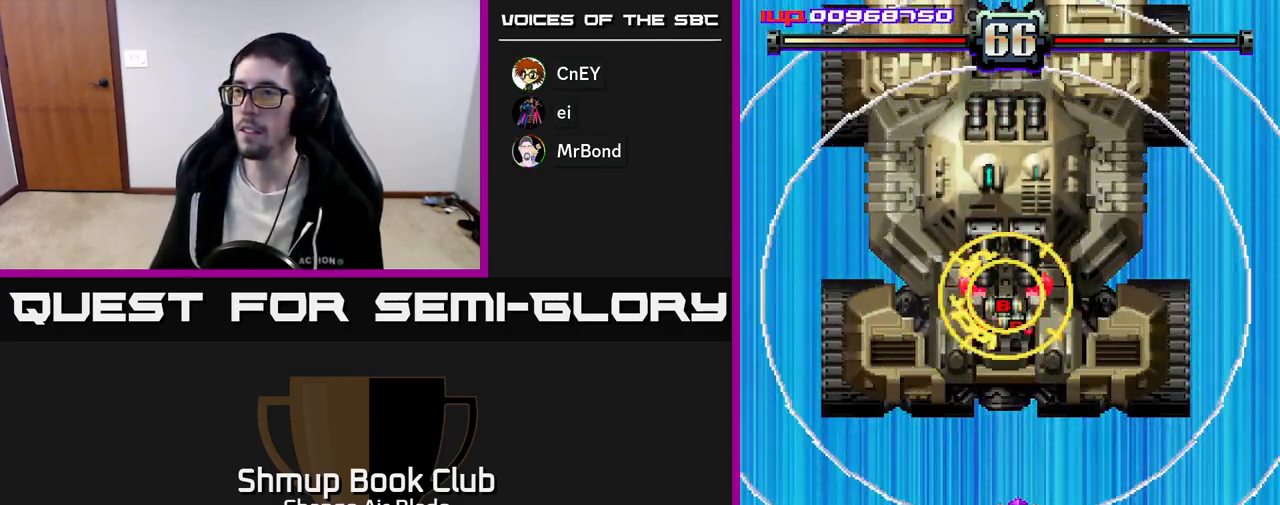
{"buttons": ["A", "DPAD_DOWN"], "left_stick": "center", "right_stick": "center", "events": []}
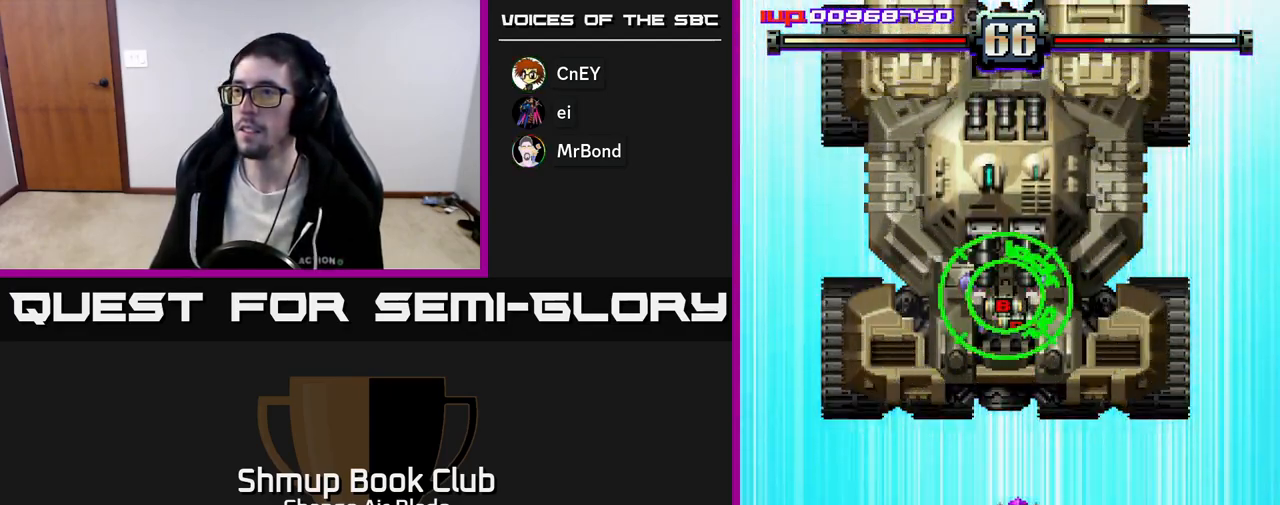
{"buttons": ["A", "DPAD_DOWN"], "left_stick": "center", "right_stick": "center", "events": []}
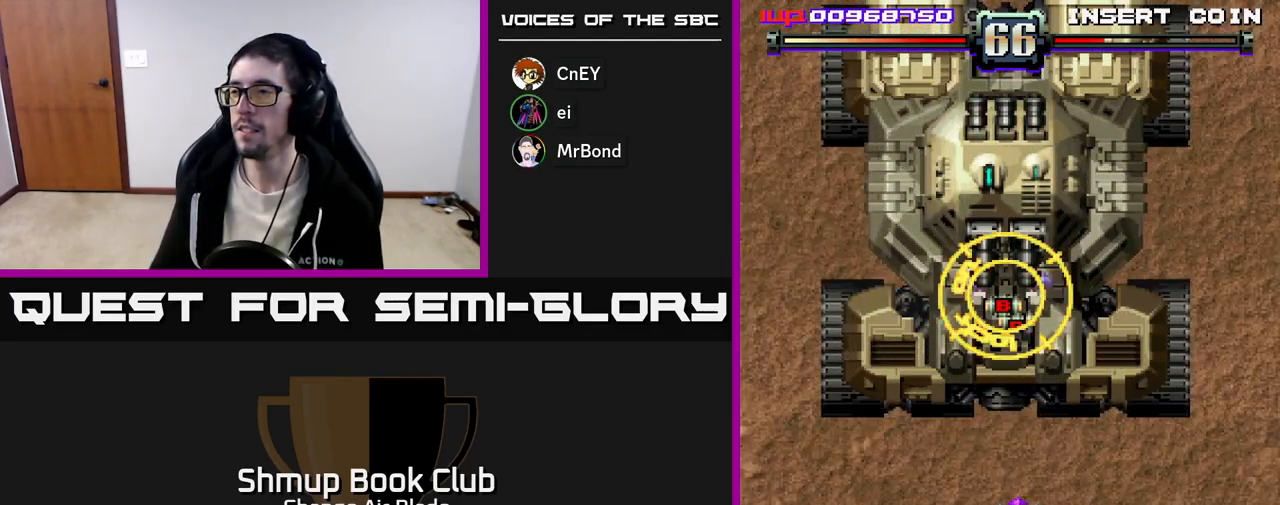
{"buttons": ["A", "DPAD_DOWN"], "left_stick": "center", "right_stick": "center", "events": []}
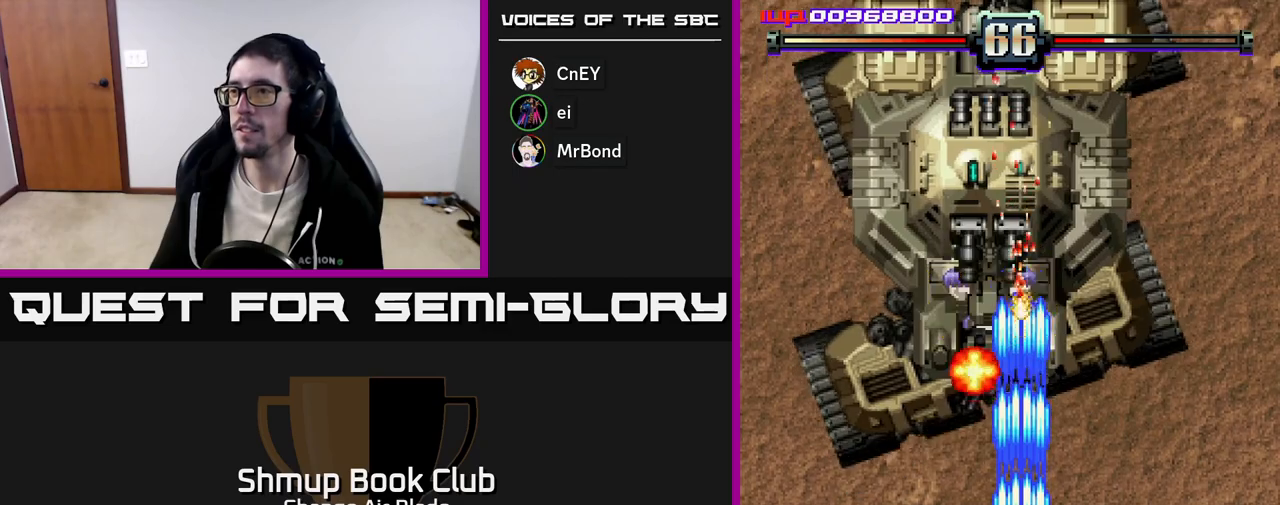
{"buttons": ["A", "DPAD_RIGHT"], "left_stick": "center", "right_stick": "center", "events": [[167, "DPAD_LEFT", "down"], [283, "DPAD_LEFT", "up"], [383, "DPAD_DOWN", "up"], [500, "DPAD_RIGHT", "down"]]}
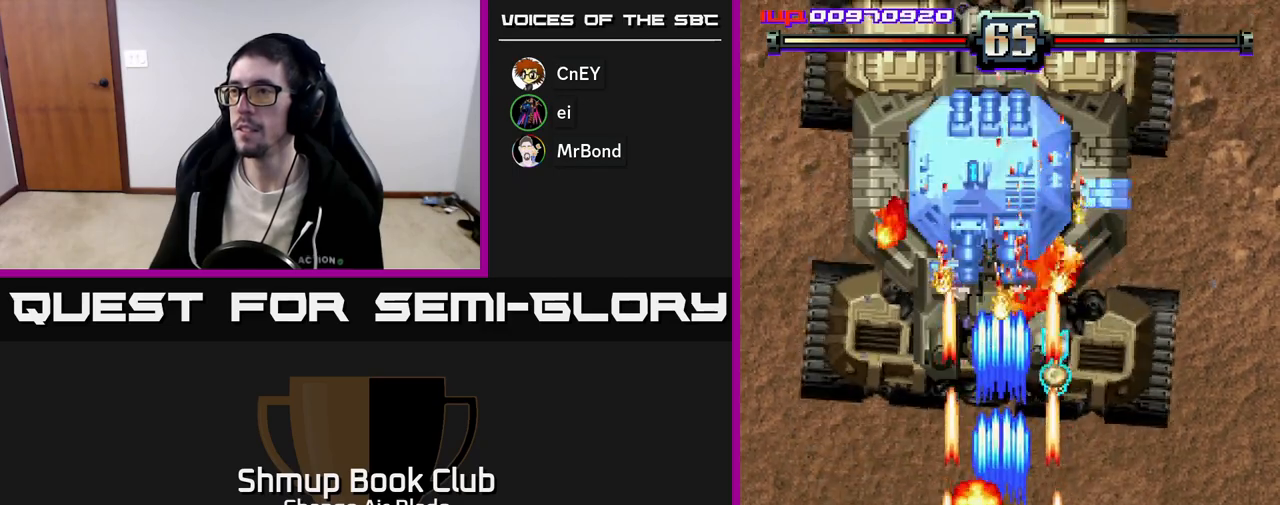
{"buttons": ["A", "DPAD_RIGHT"], "left_stick": "center", "right_stick": "center", "events": [[117, "DPAD_RIGHT", "up"], [133, "DPAD_LEFT", "down"], [217, "DPAD_DOWN", "down"], [250, "DPAD_LEFT", "up"], [283, "DPAD_RIGHT", "down"], [300, "DPAD_DOWN", "up"]]}
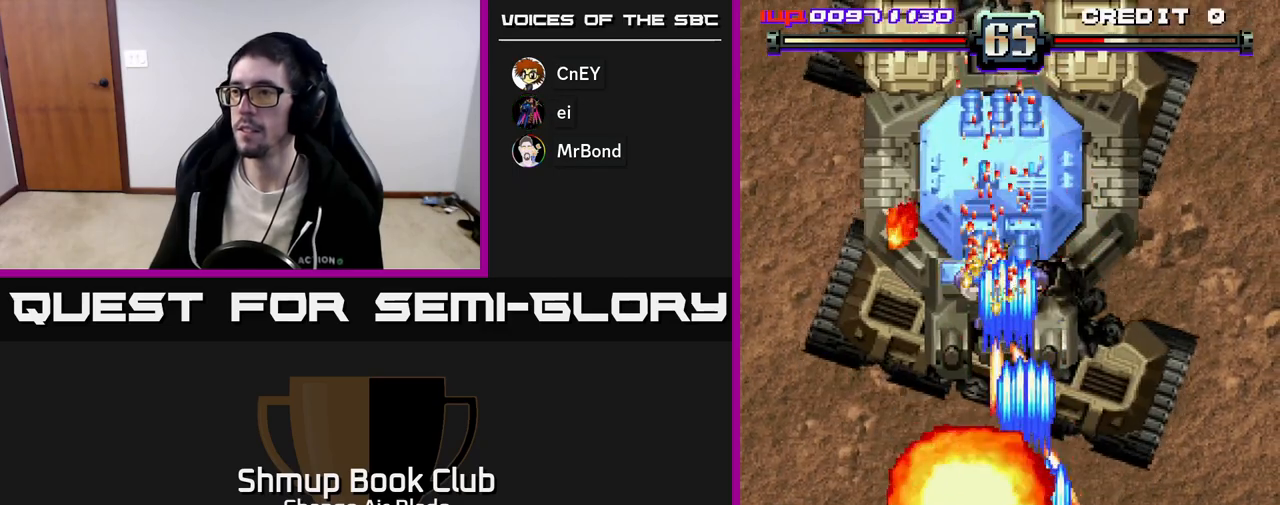
{"buttons": ["A", "DPAD_RIGHT"], "left_stick": "center", "right_stick": "center", "events": [[50, "DPAD_RIGHT", "up"], [67, "DPAD_LEFT", "down"], [217, "DPAD_LEFT", "up"], [233, "DPAD_RIGHT", "down"]]}
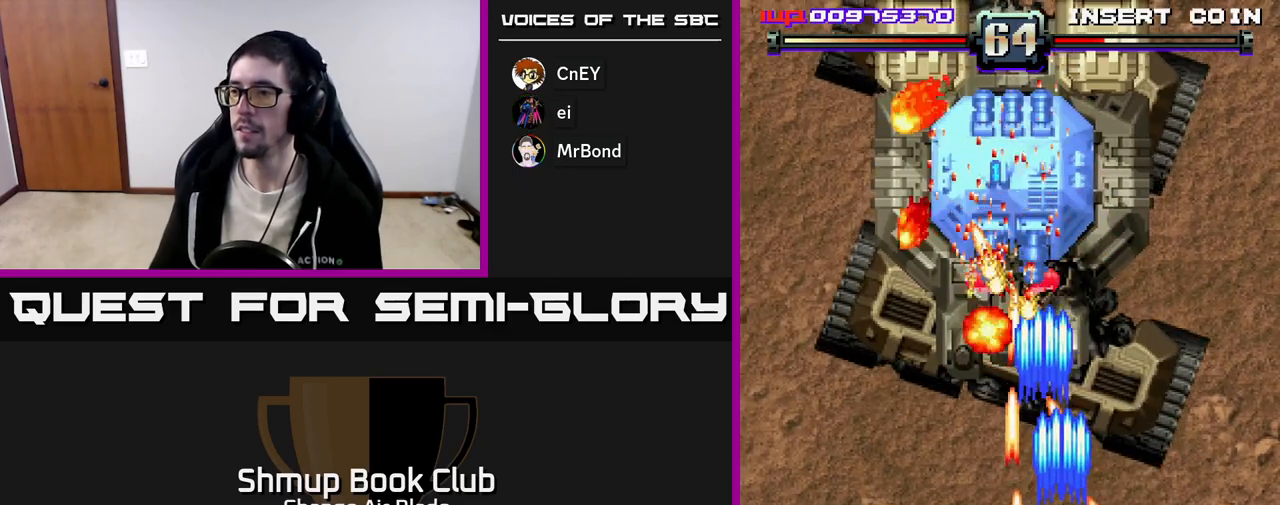
{"buttons": ["A"], "left_stick": "center", "right_stick": "center", "events": [[217, "DPAD_DOWN", "down"], [250, "DPAD_RIGHT", "up"], [283, "DPAD_LEFT", "down"], [300, "DPAD_DOWN", "up"], [417, "DPAD_DOWN", "down"], [417, "DPAD_LEFT", "up"], [500, "DPAD_DOWN", "up"]]}
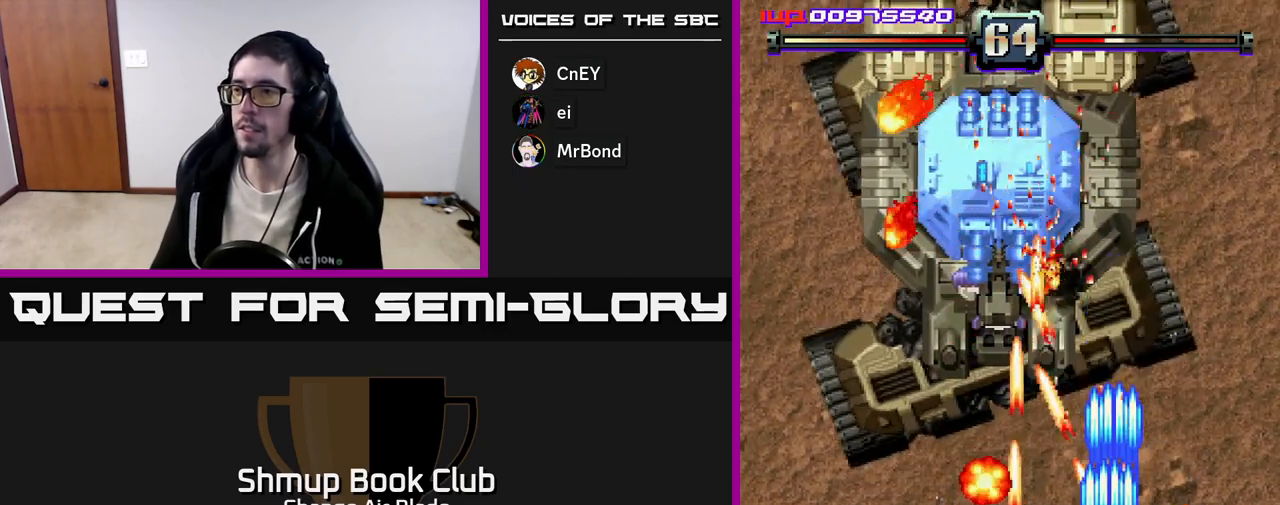
{"buttons": ["A", "DPAD_UP"], "left_stick": "center", "right_stick": "center", "events": [[283, "DPAD_RIGHT", "down"], [433, "DPAD_UP", "down"], [450, "DPAD_RIGHT", "up"]]}